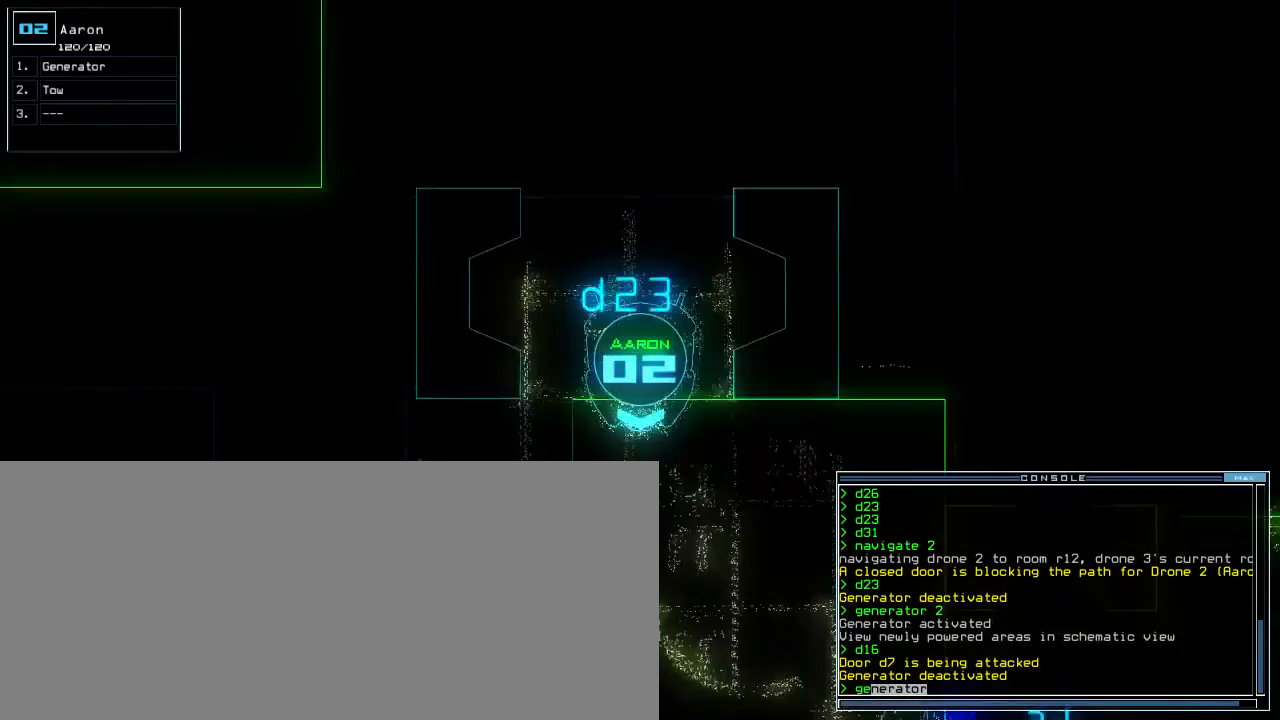
Gameplay with keyboard; each line is a JSON object with the keys held at the frame after it. "events" lists presses ("down") and releases ("up") of ".", "0", "1", "2", "3", "4", "5", "6", "7", "8", "9", "a", "b", "backspace", "c", "caps_lock", "comma", "ctrl_l", "ctrl_r", "d", "down", "e", "equals", "escape", "f", "f8", "g", "h", "i", "j", "k", "l", "left", "m", "minus", "n", "o", "p", "q", "quote", "r", "return", "right", "s", "semicolon", "shift_l", "shift_r", "space", "t", "tab", "tilde", "u", "up", "v", "w", "x", "y" and "z" between this image and that frame as [ms after this image, input, new state], when the widget could be followed in between. No other keys are recorded. Mouse input is not recorded. Not read: other_keys.
{"keys": [], "events": [[83, "j", "down"], [117, "j", "up"], [150, "return", "down"], [150, "up", "up"], [250, "return", "up"], [350, "space", "down"], [433, "space", "up"]]}
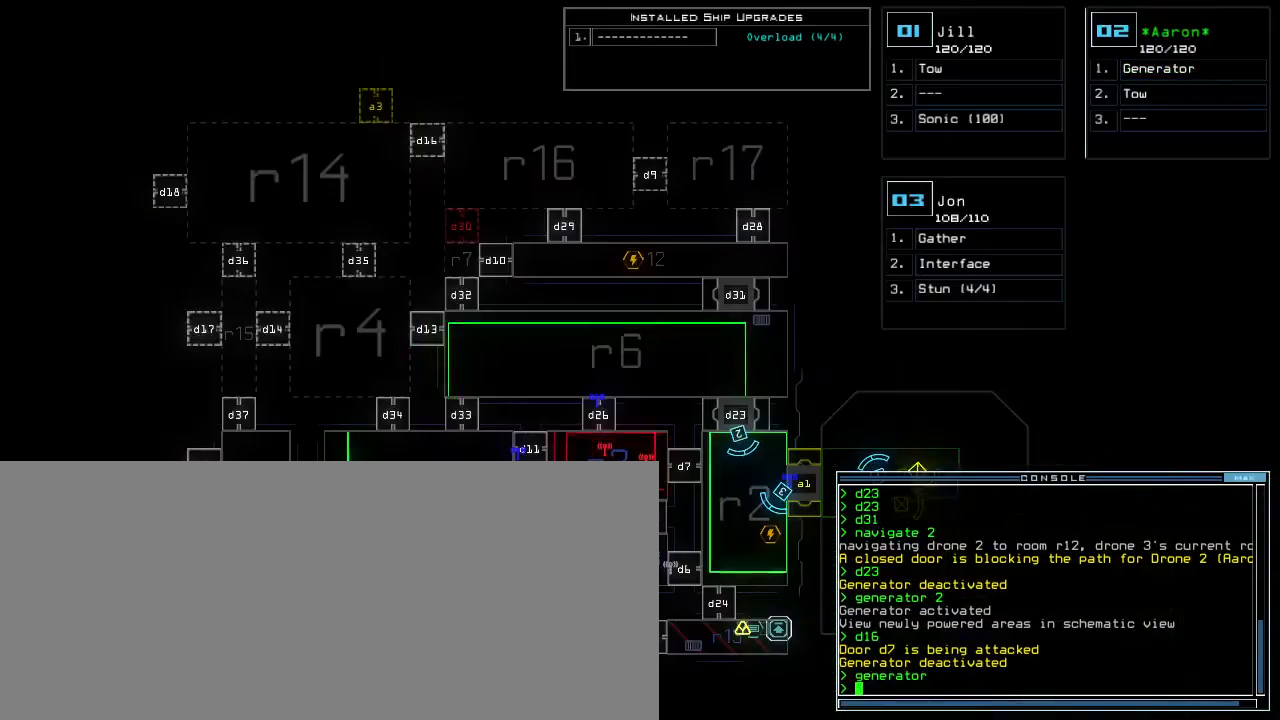
{"keys": [], "events": []}
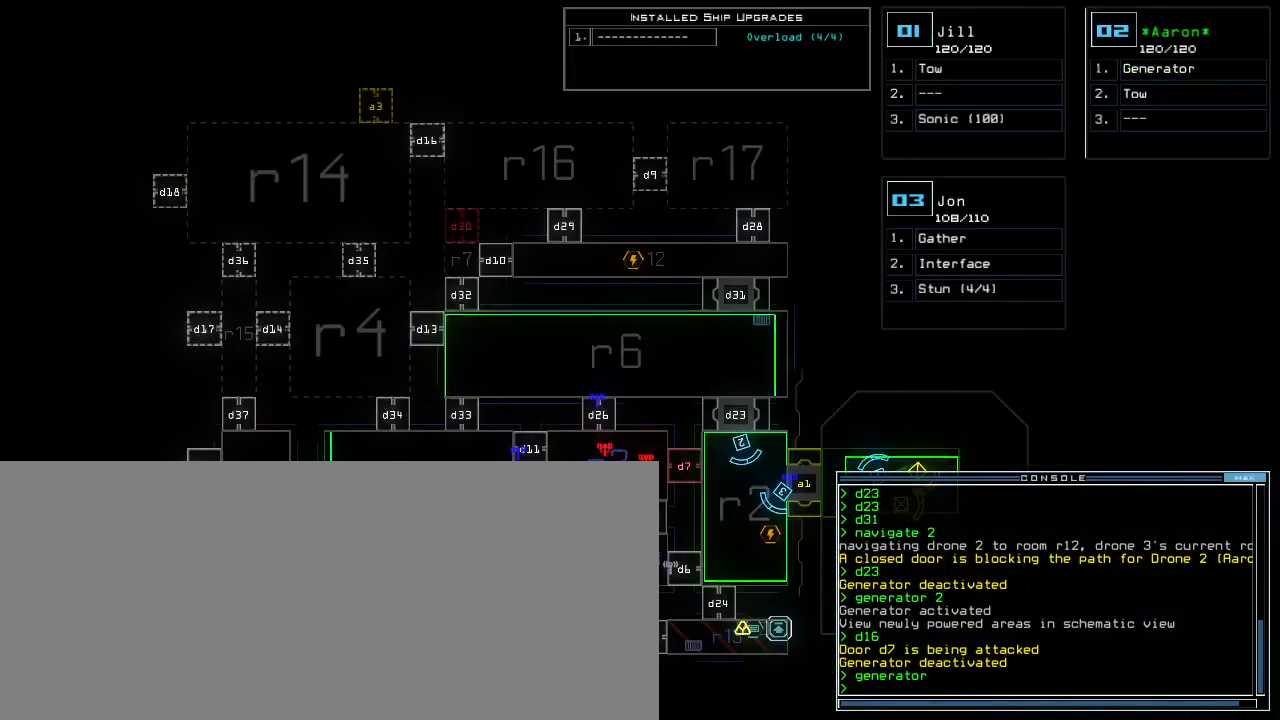
{"keys": [], "events": []}
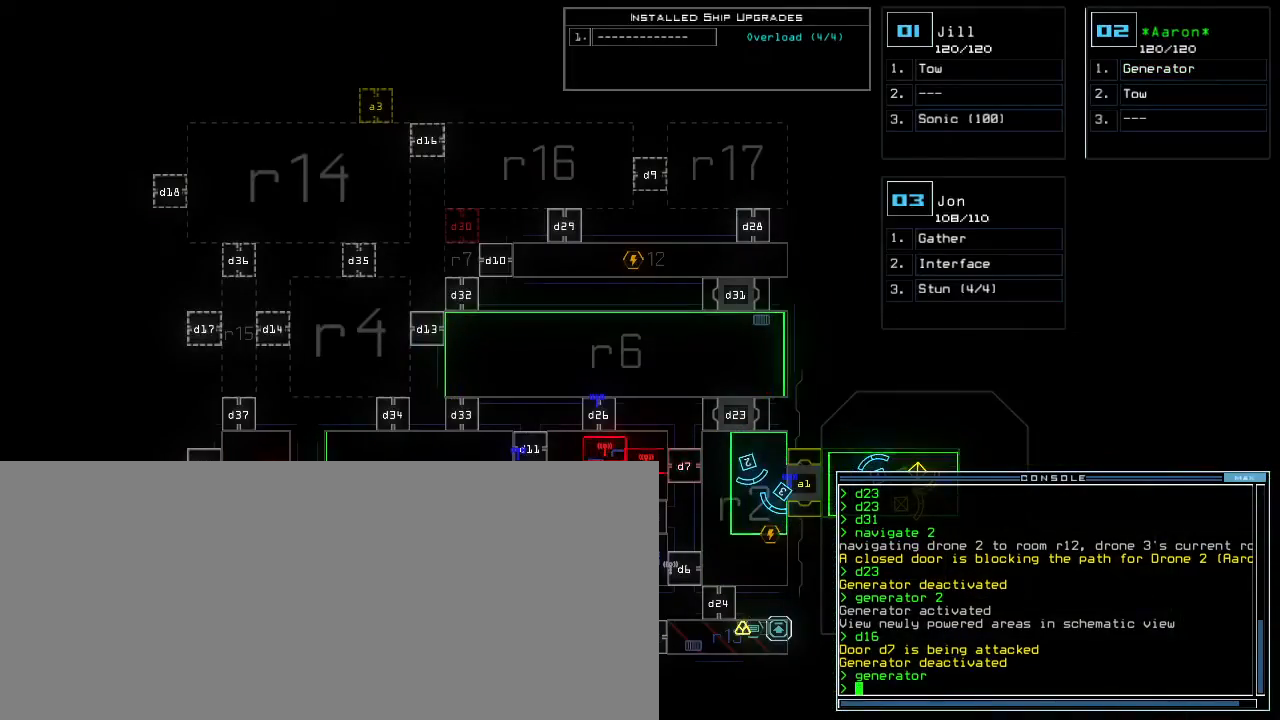
{"keys": [], "events": [[233, "c", "down"], [283, "c", "up"], [333, "c", "down"], [417, "c", "up"]]}
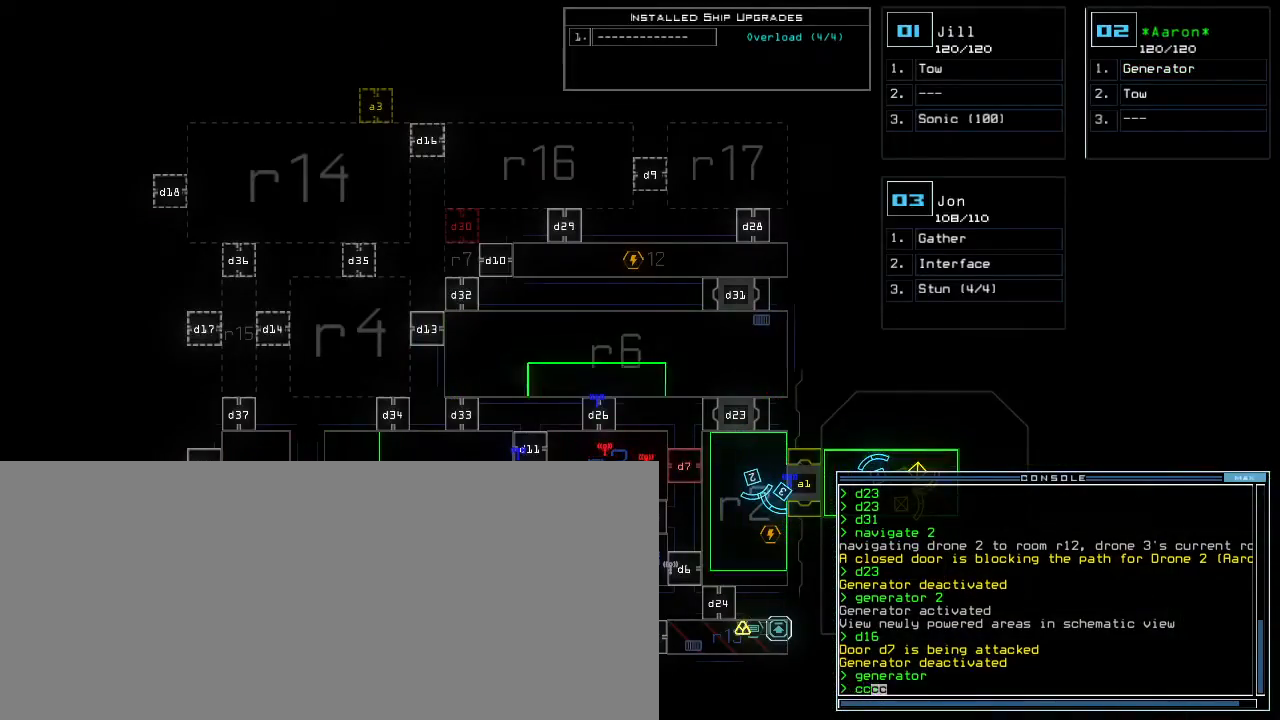
{"keys": [], "events": []}
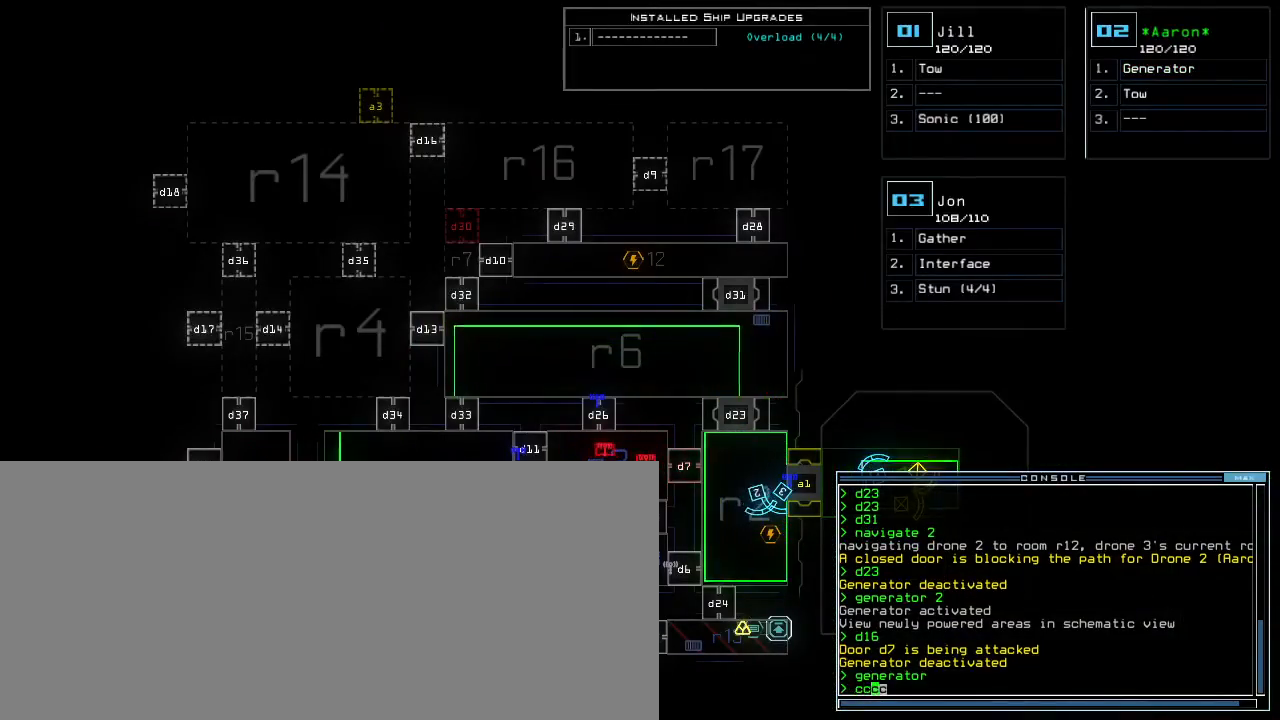
{"keys": [], "events": []}
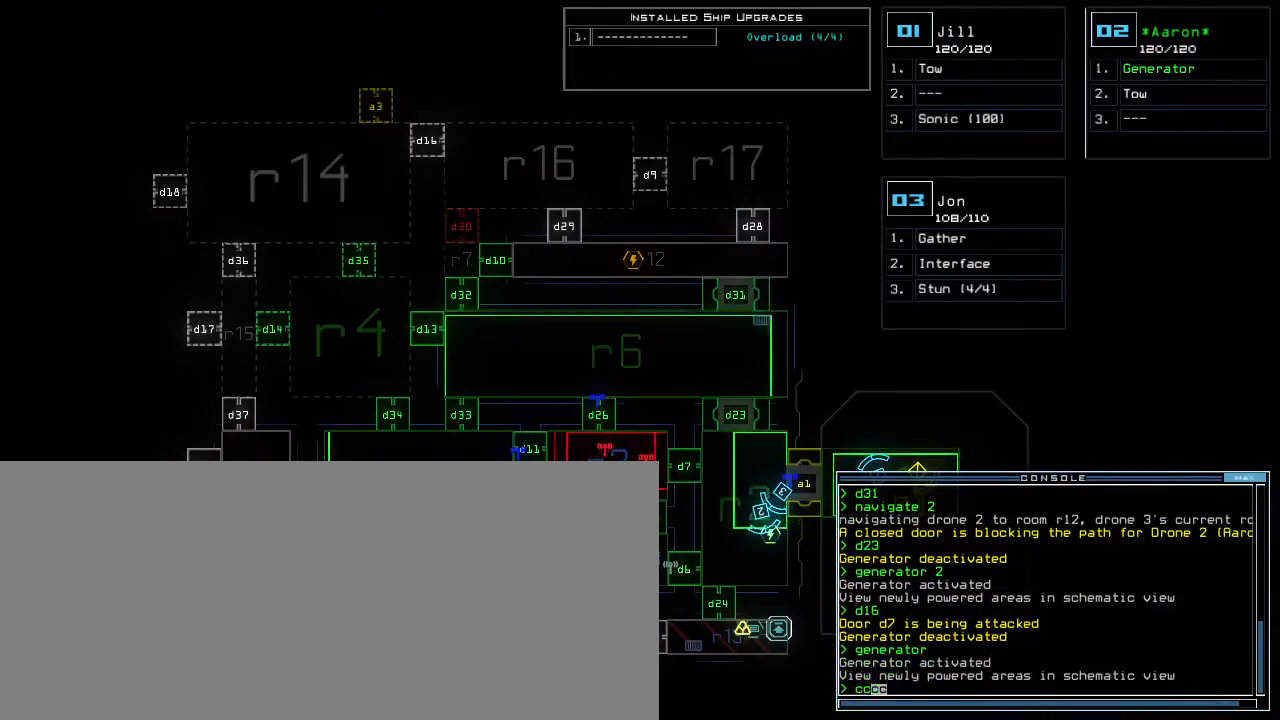
{"keys": ["2"], "events": [[67, "return", "down"], [133, "return", "up"], [267, "d", "down"], [350, "d", "up"], [467, "2", "down"]]}
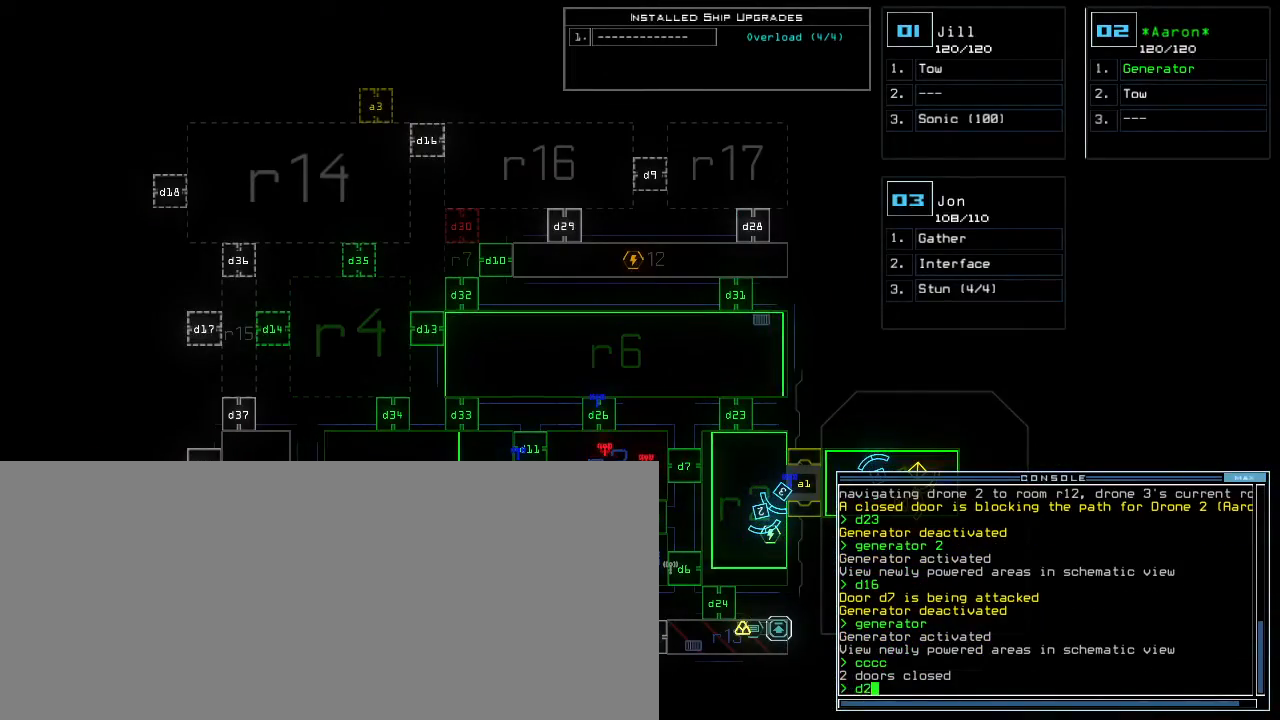
{"keys": [], "events": [[33, "2", "up"], [100, "7", "down"], [167, "7", "up"], [283, "return", "down"], [367, "return", "up"]]}
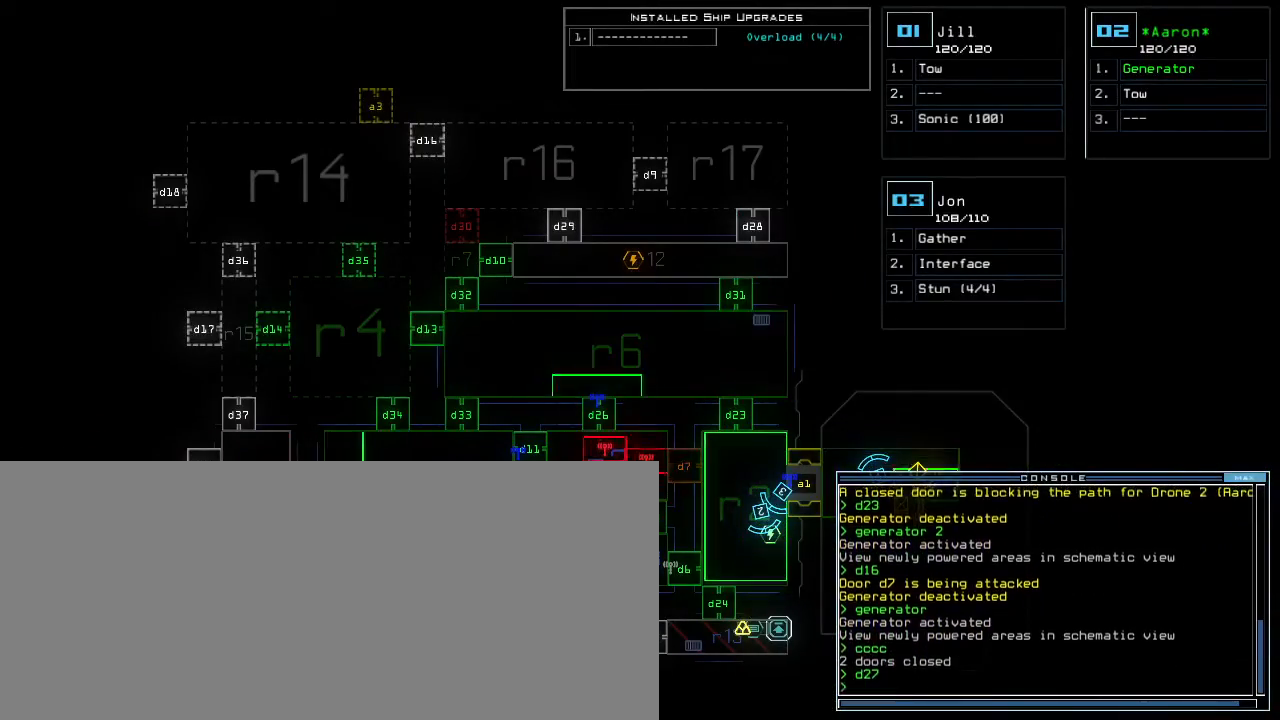
{"keys": ["right", "up"], "events": [[333, "up", "down"], [350, "2", "down"], [417, "2", "up"], [467, "right", "down"]]}
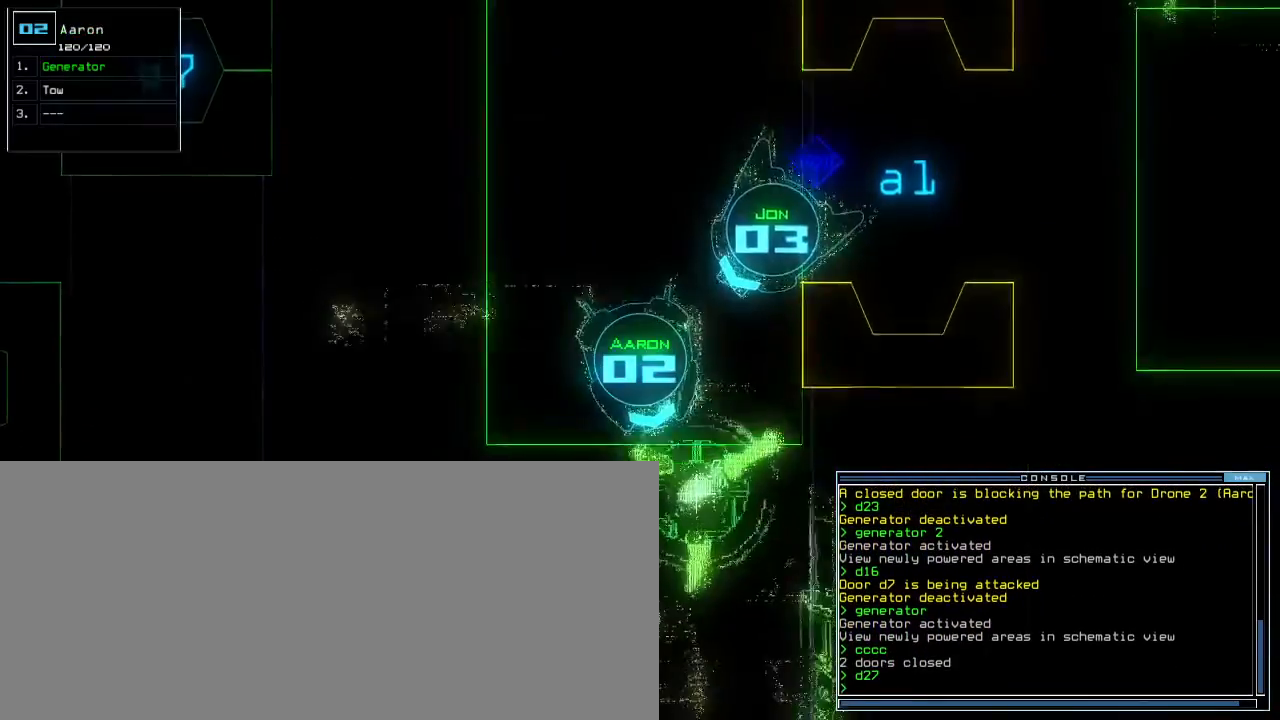
{"keys": ["up"]}
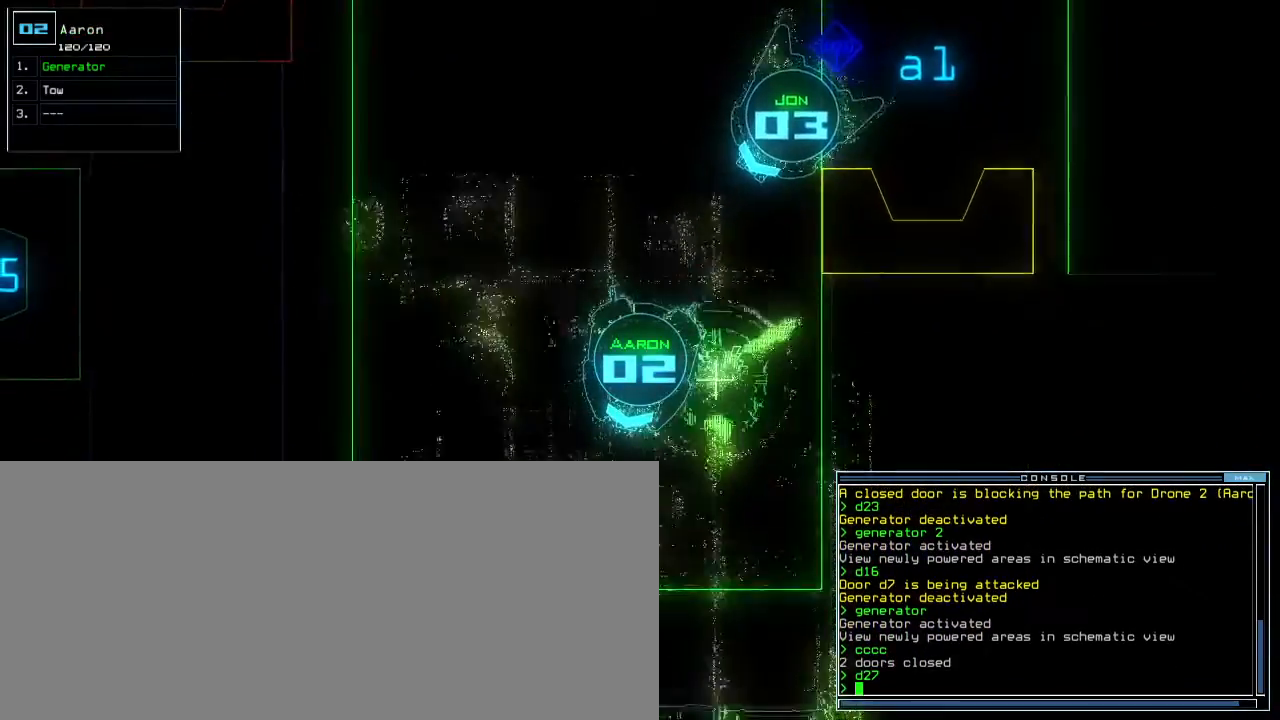
{"keys": ["up"], "events": []}
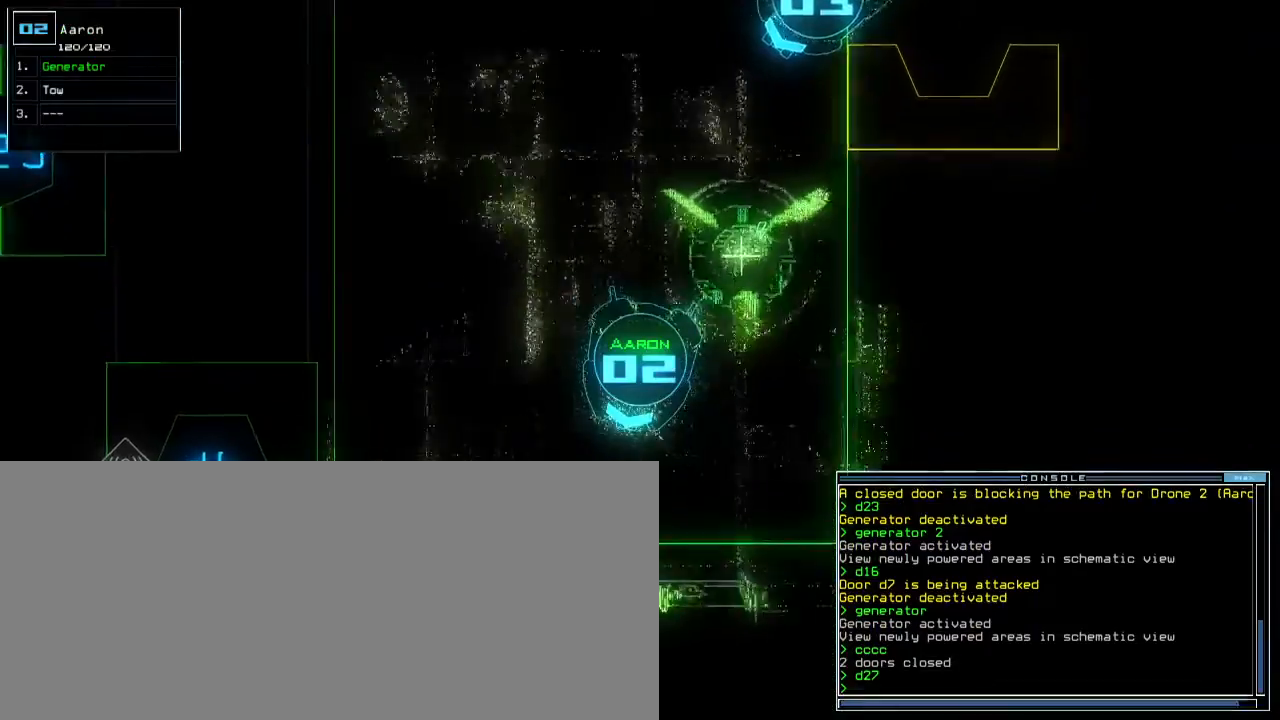
{"keys": ["right", "up"], "events": [[50, "ctrl_r", "down"], [150, "ctrl_r", "up"], [167, "shift_r", "down"], [267, "shift_r", "up"], [317, "right", "down"]]}
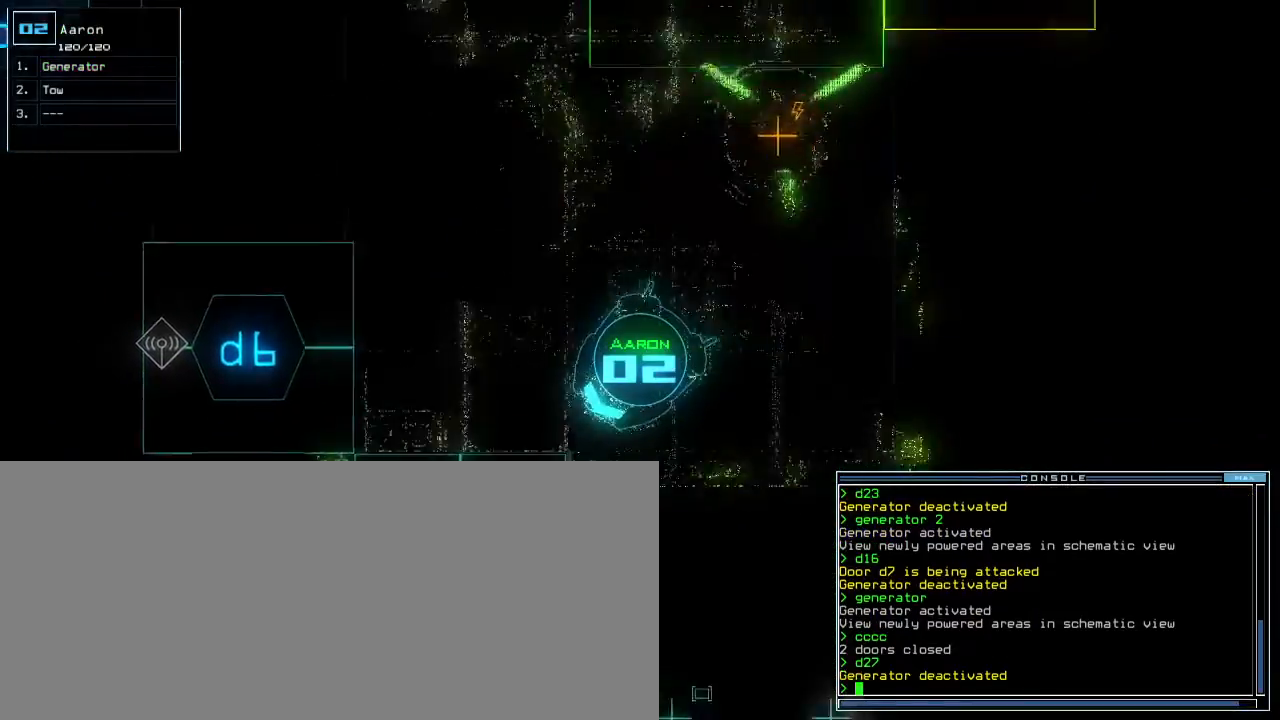
{"keys": []}
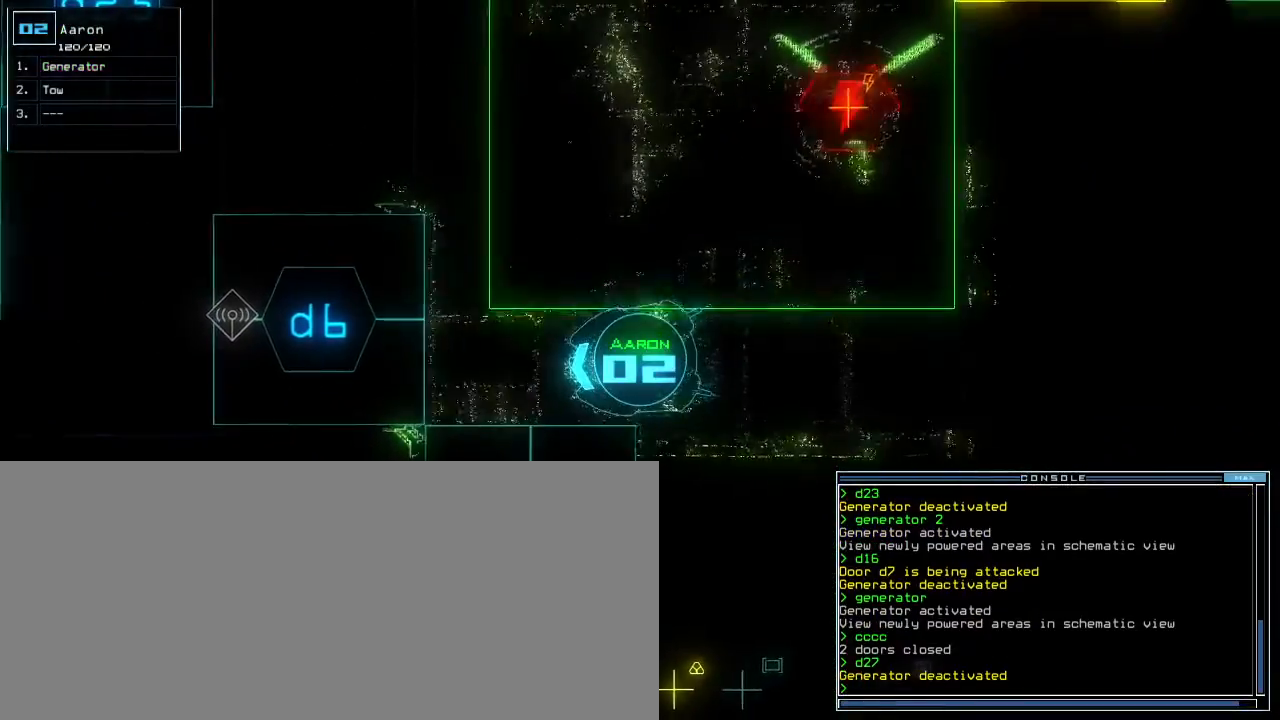
{"keys": ["left", "up"], "events": [[333, "left", "down"], [450, "up", "down"]]}
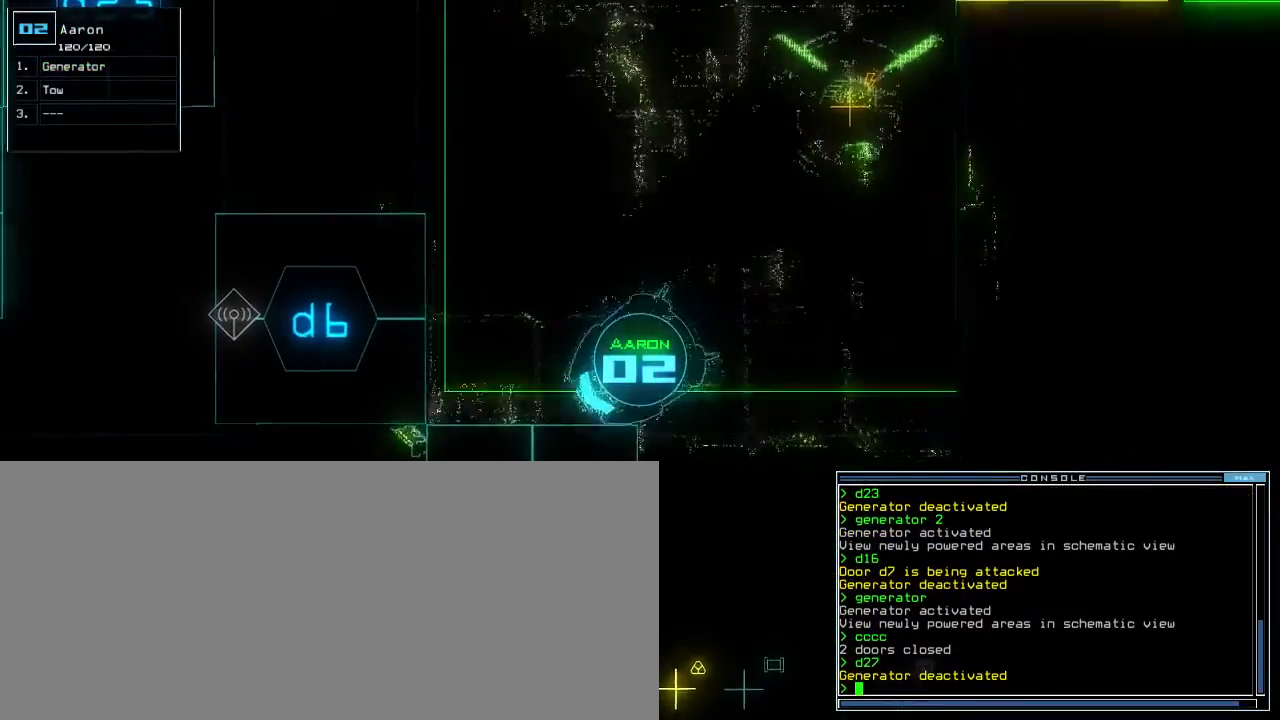
{"keys": [], "events": [[150, "left", "up"], [500, "up", "up"]]}
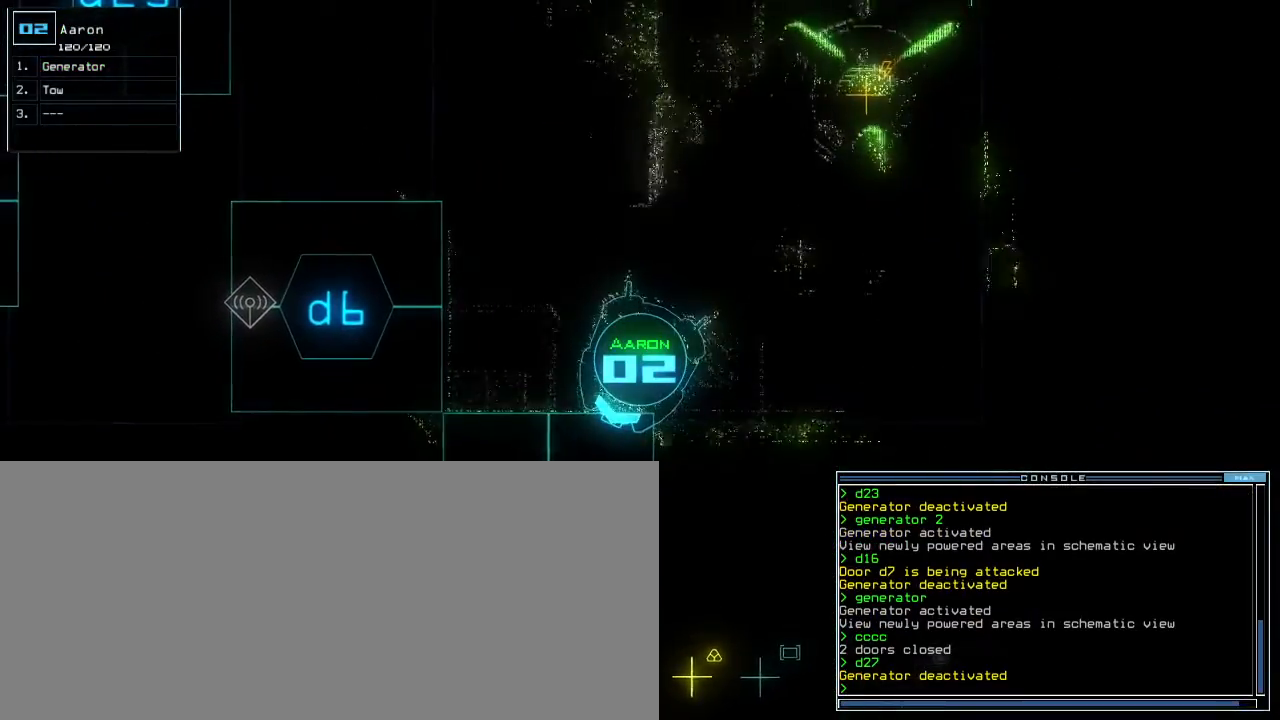
{"keys": [], "events": []}